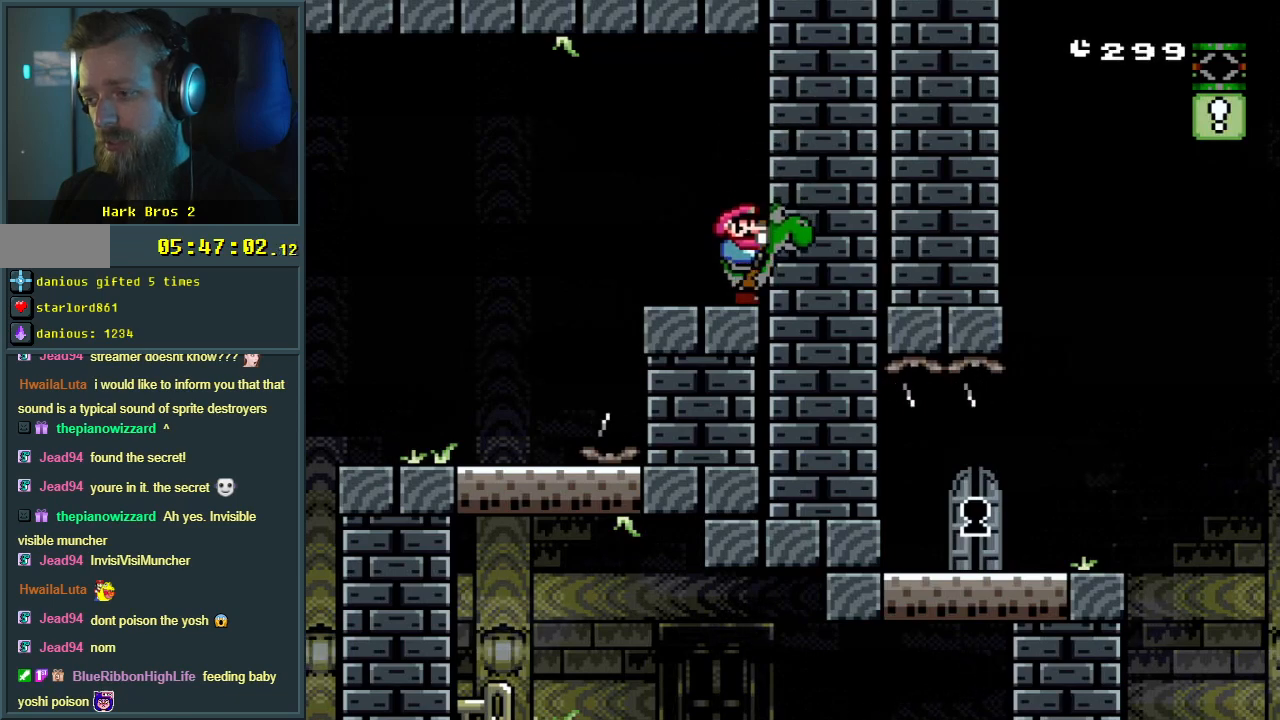
Gameplay with a controller (Nintendo layout); each line is a JSON object with the inputs held at the frame after it. "events" lists button and stick changes between this image and that frame as [ms after this image, input, new state], when the widget could be followed in between. Not read: L3 R3.
{"buttons": ["Y"], "events": []}
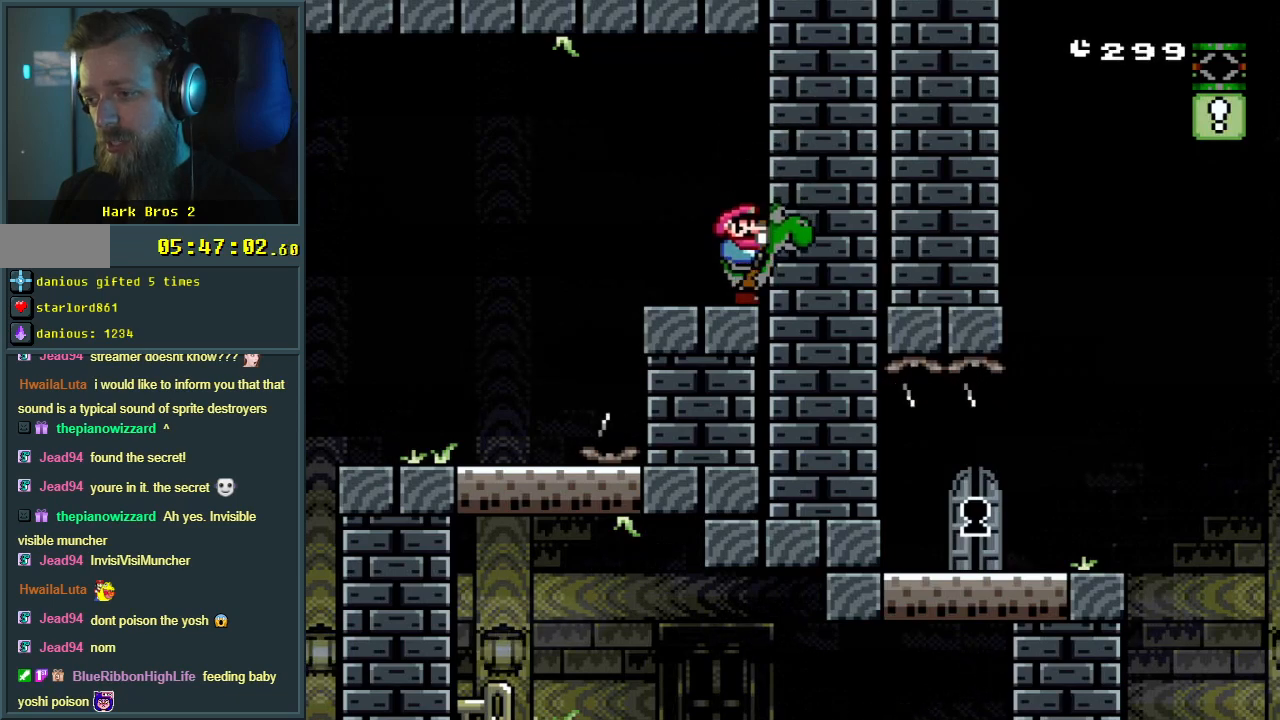
{"buttons": ["Y"], "events": []}
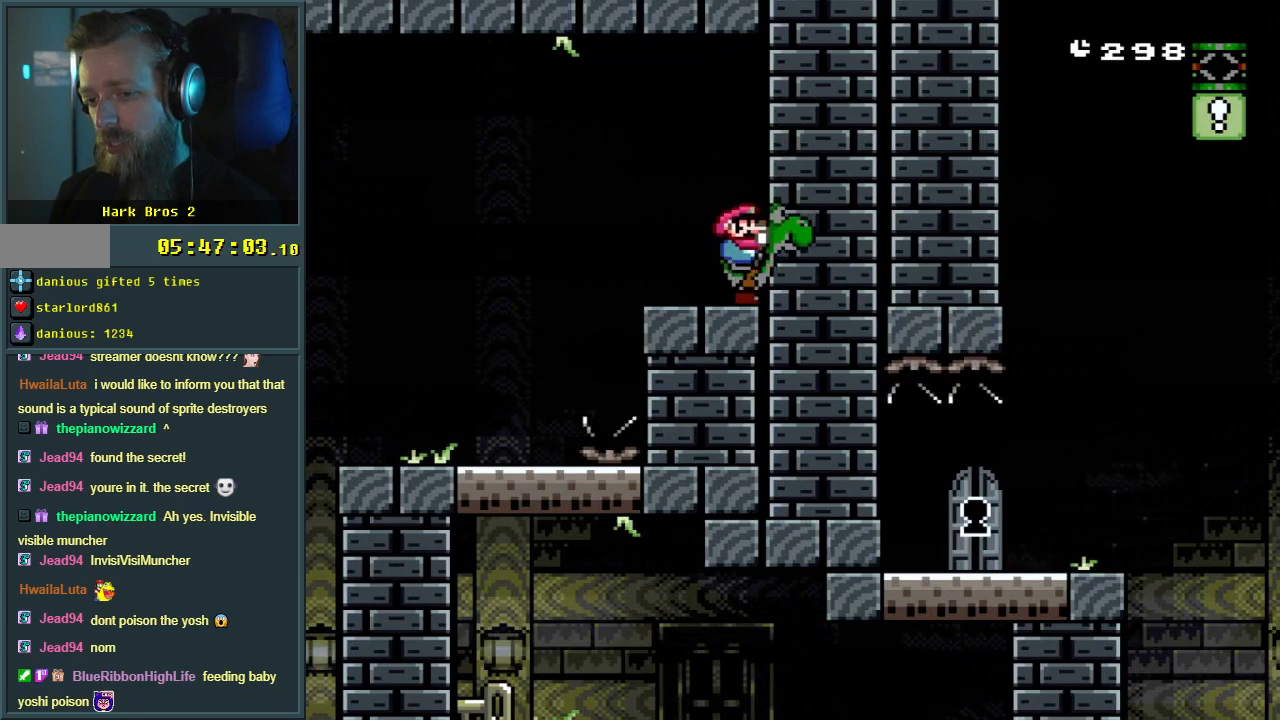
{"buttons": ["Y"], "events": []}
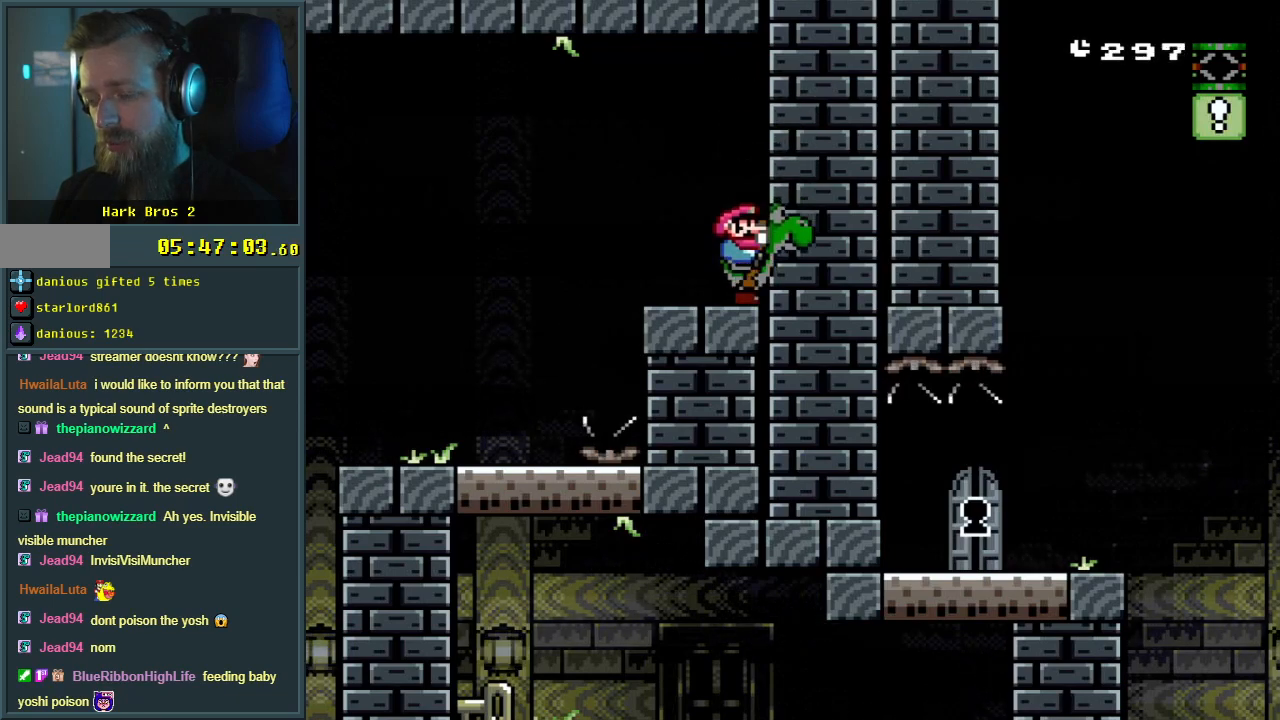
{"buttons": ["Y"], "events": []}
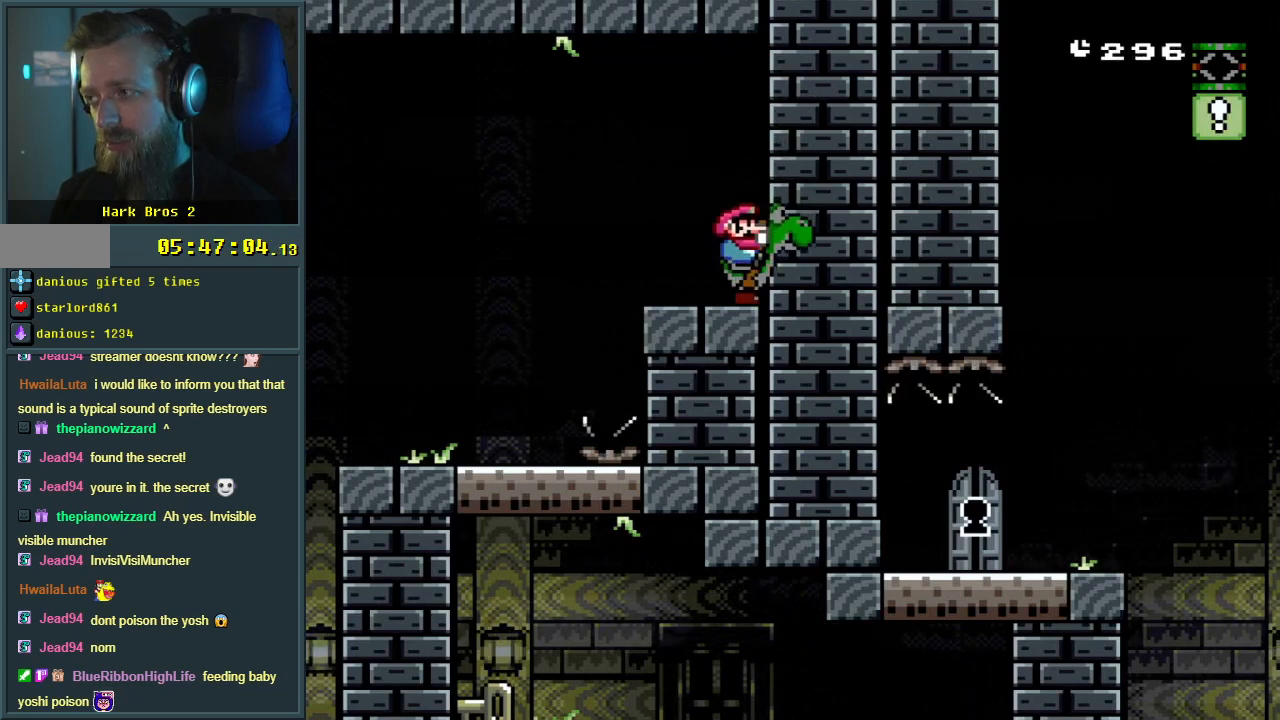
{"buttons": ["Y", "DPAD_LEFT"], "events": [[467, "DPAD_LEFT", "down"]]}
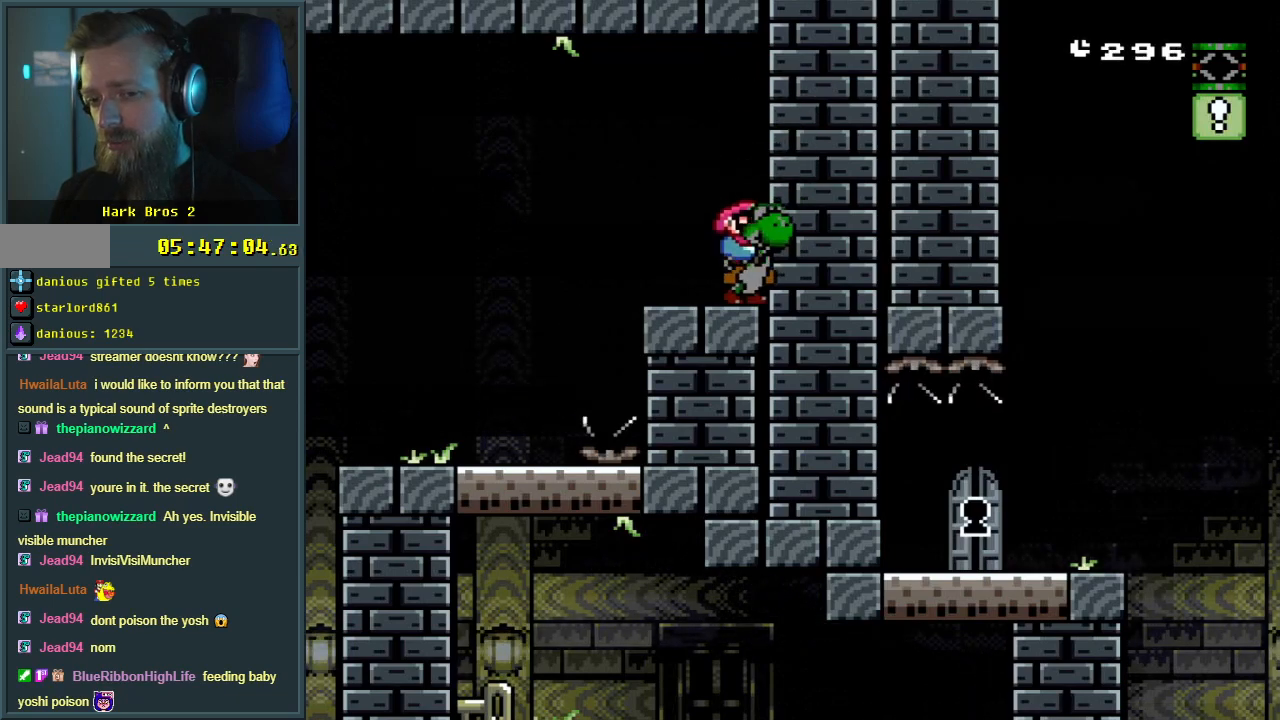
{"buttons": ["Y"], "events": [[417, "DPAD_LEFT", "up"]]}
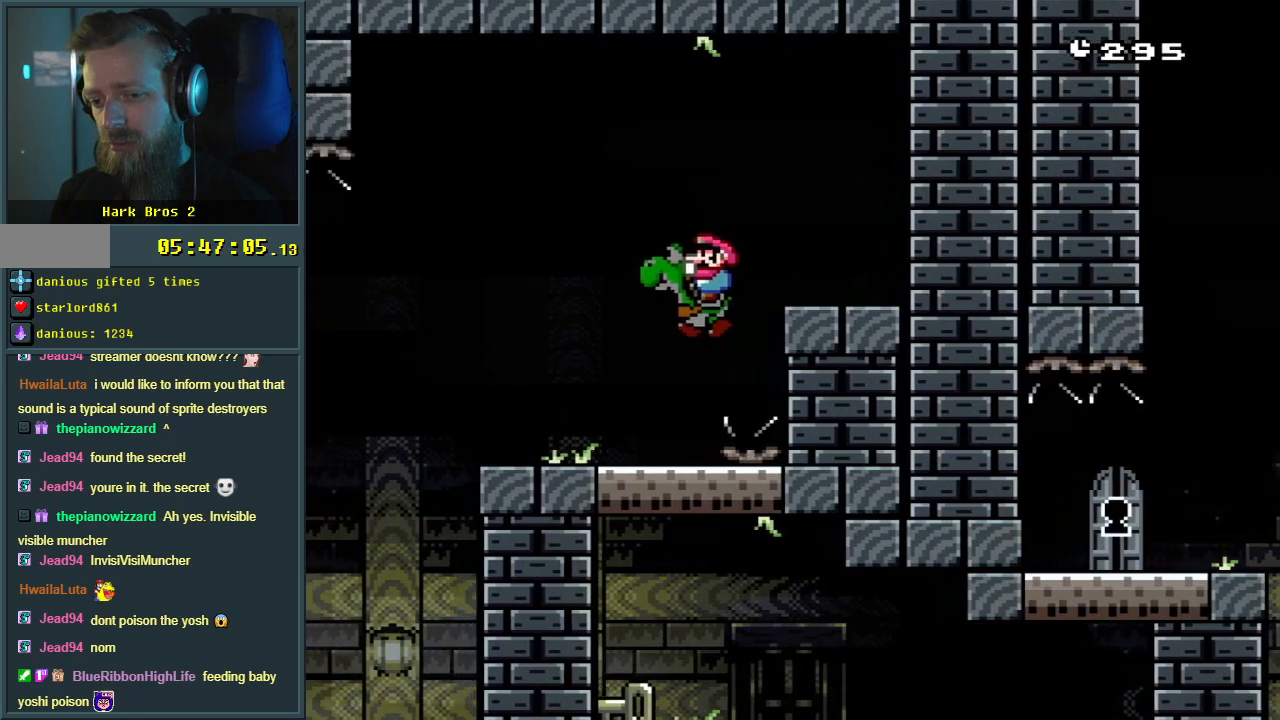
{"buttons": ["Y"], "events": [[117, "DPAD_RIGHT", "down"], [467, "DPAD_RIGHT", "up"]]}
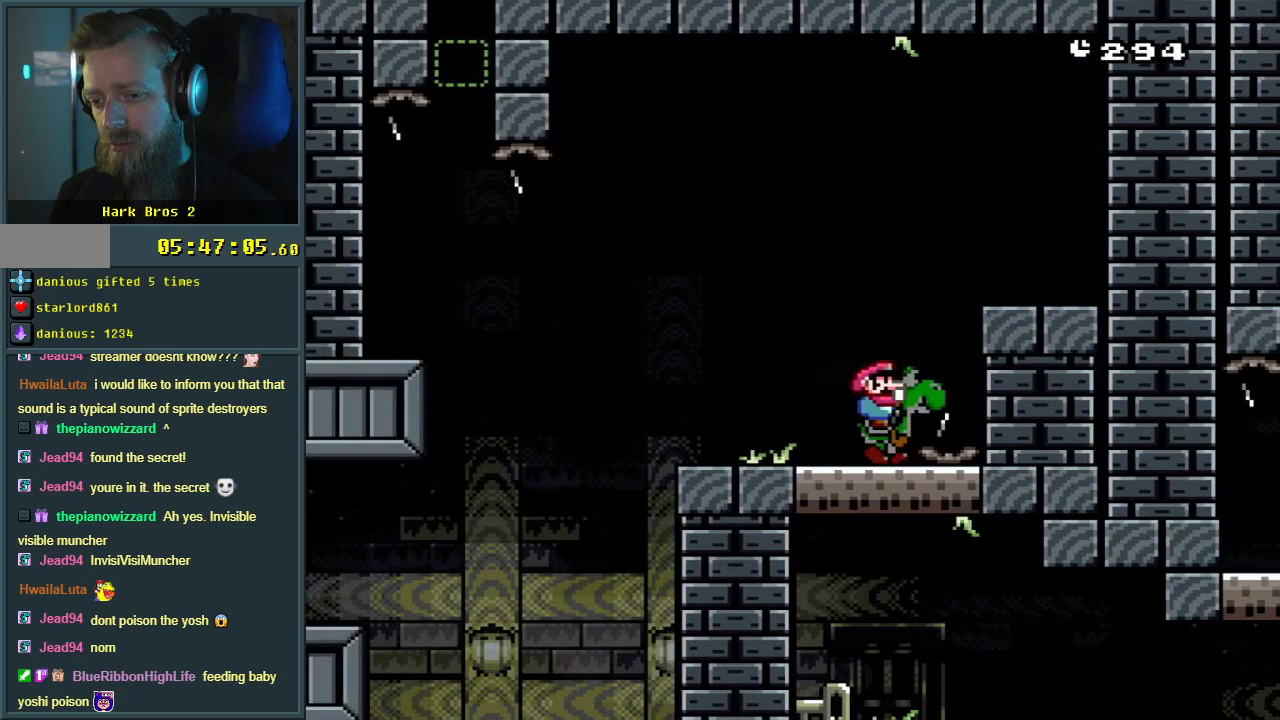
{"buttons": ["Y"], "events": [[133, "DPAD_LEFT", "down"], [433, "DPAD_LEFT", "up"]]}
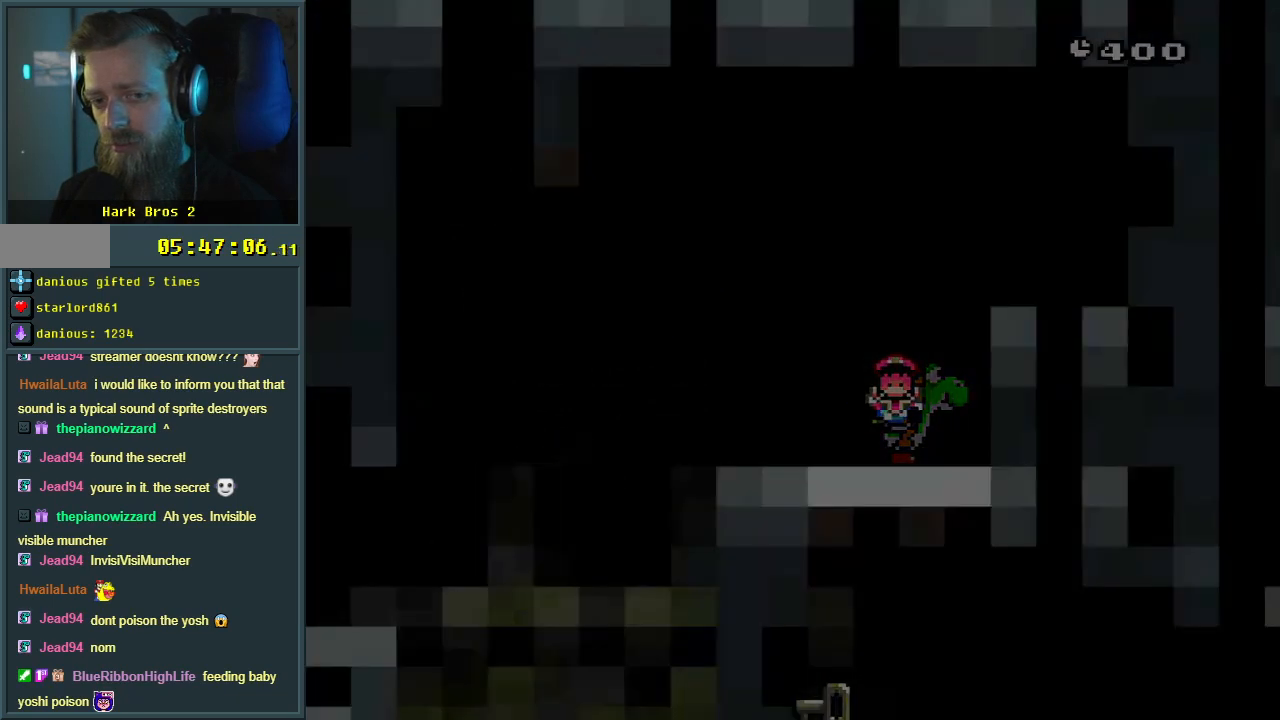
{"buttons": [], "events": [[317, "Y", "up"]]}
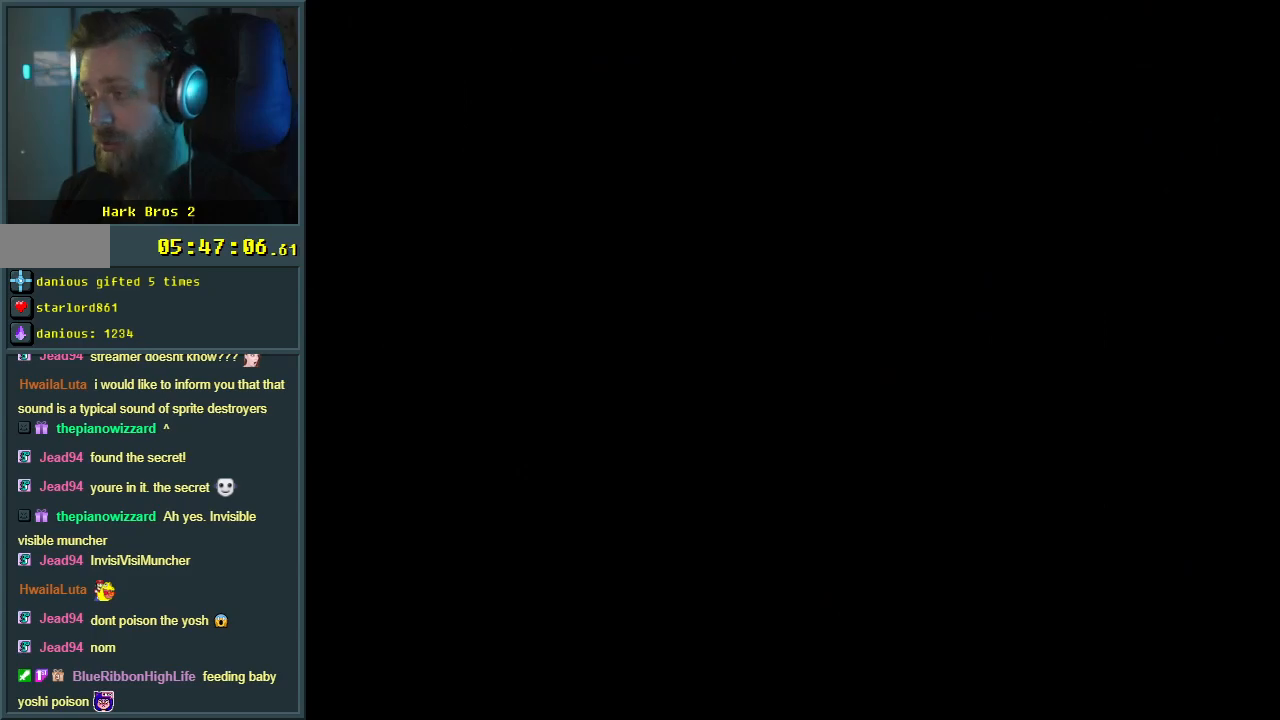
{"buttons": [], "events": []}
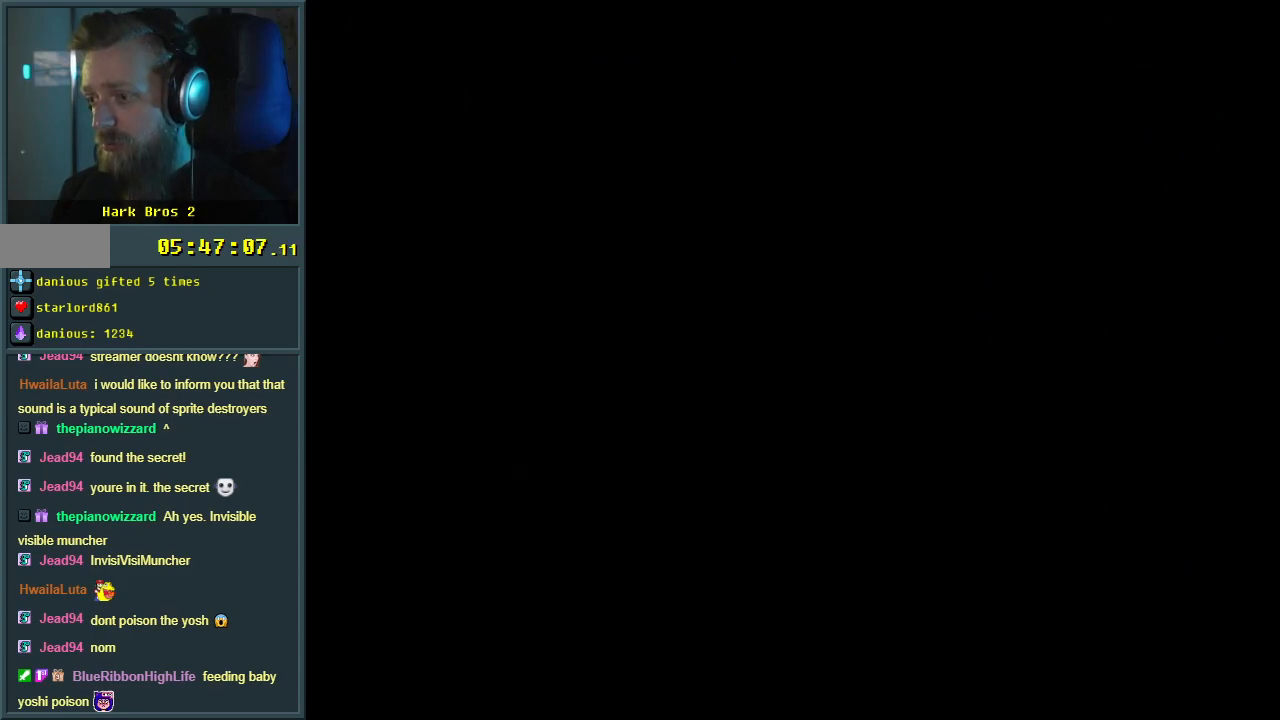
{"buttons": [], "events": []}
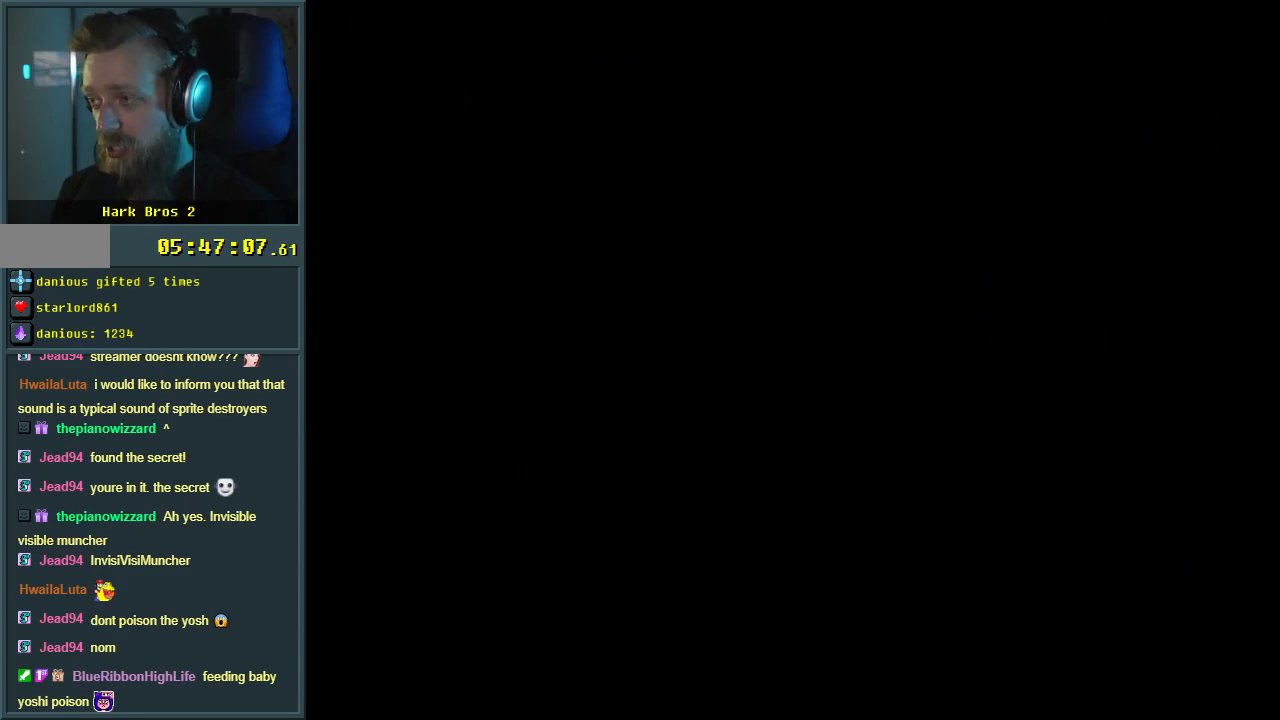
{"buttons": [], "events": []}
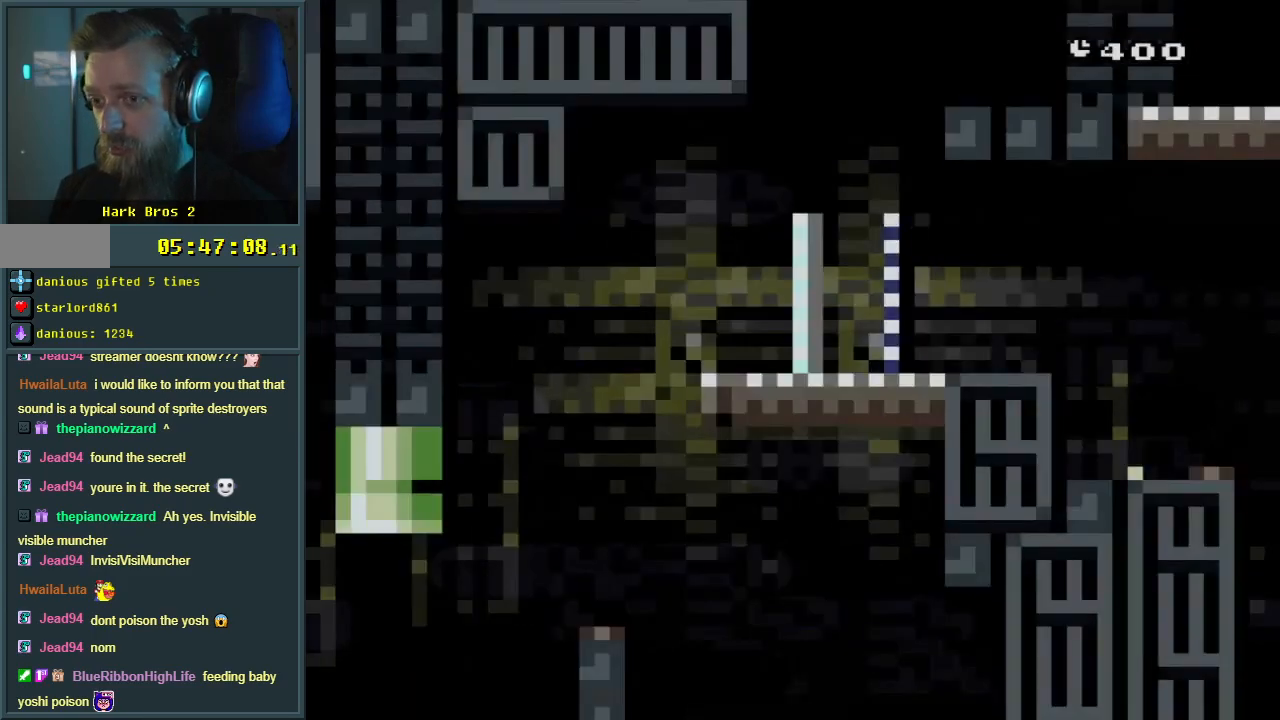
{"buttons": ["Y"], "events": [[400, "Y", "down"]]}
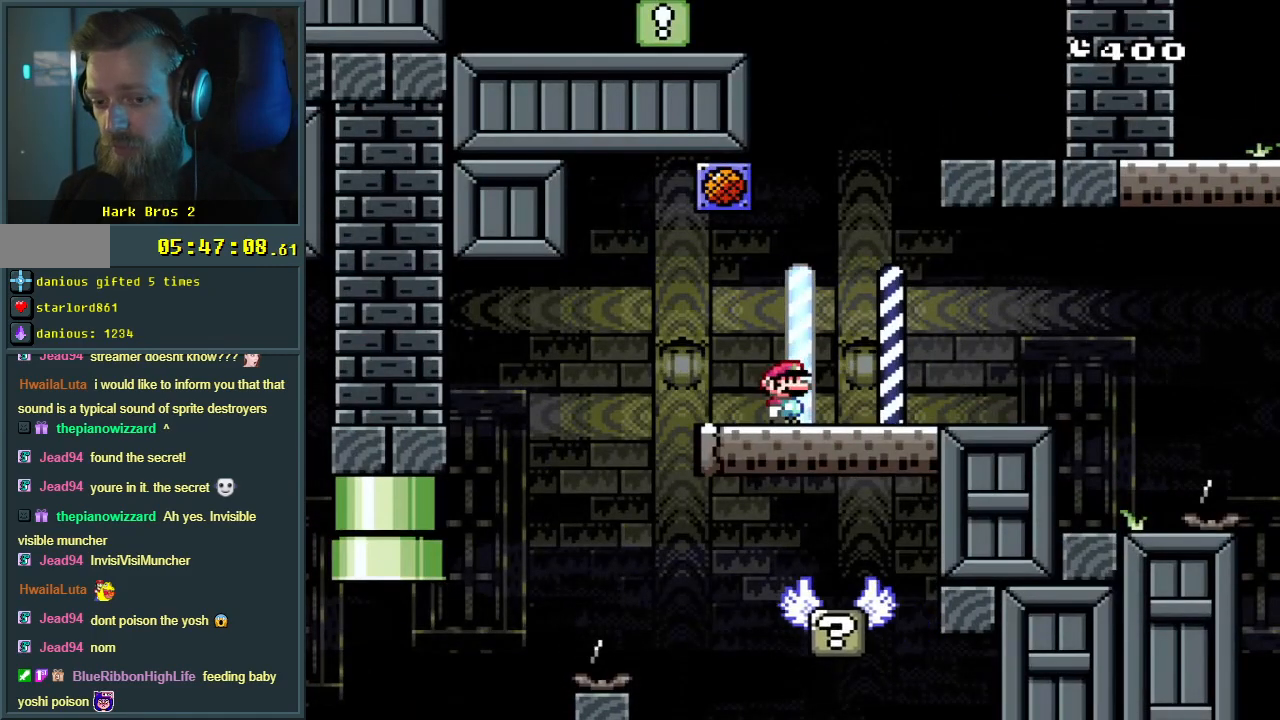
{"buttons": ["Y"], "events": []}
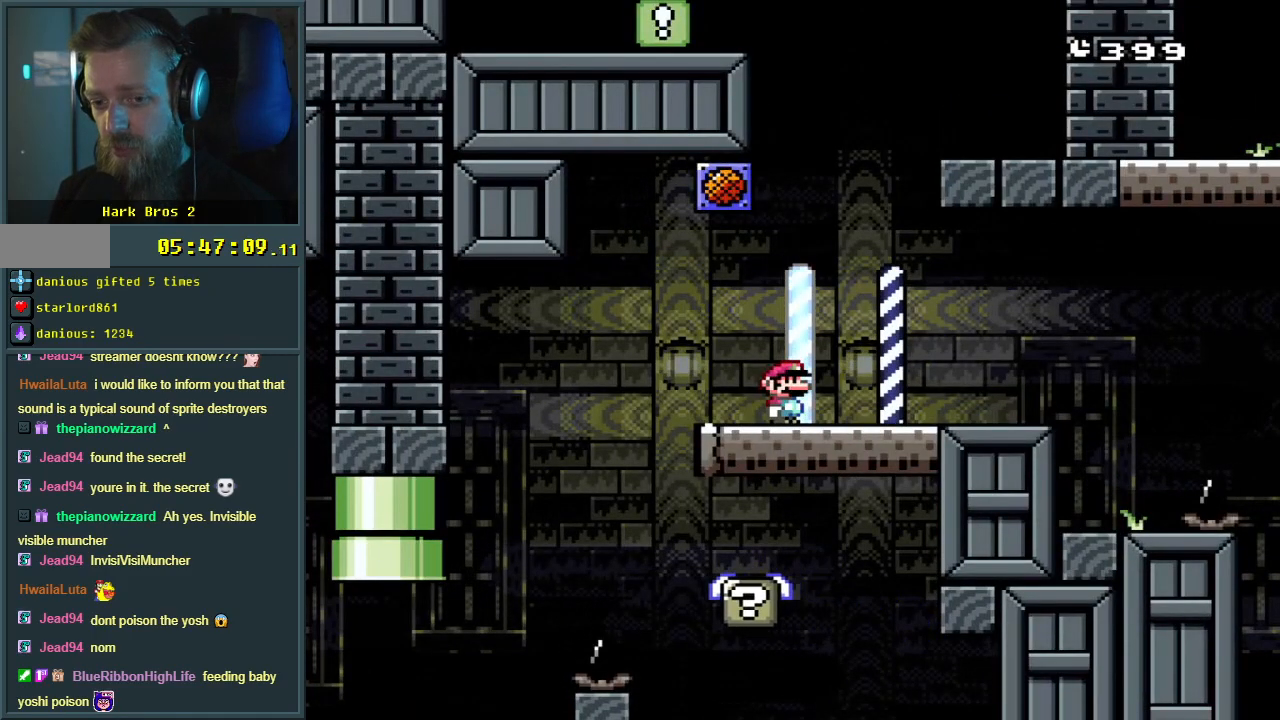
{"buttons": ["Y", "DPAD_RIGHT"], "events": [[217, "DPAD_RIGHT", "down"]]}
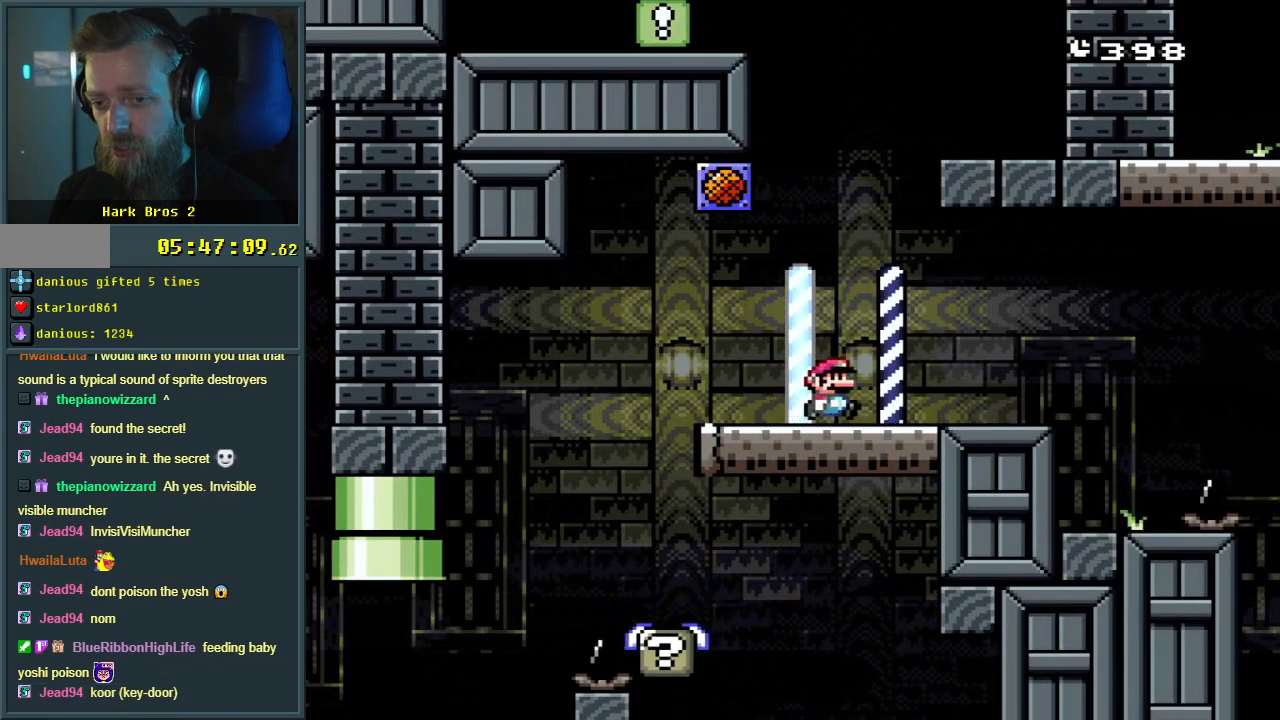
{"buttons": ["B", "Y", "DPAD_RIGHT"], "events": [[17, "B", "down"], [17, "DPAD_RIGHT", "up"], [33, "DPAD_UP", "down"], [50, "DPAD_LEFT", "down"], [50, "DPAD_UP", "up"], [167, "DPAD_LEFT", "up"], [167, "DPAD_UP", "down"], [183, "DPAD_RIGHT", "down"], [183, "DPAD_UP", "up"]]}
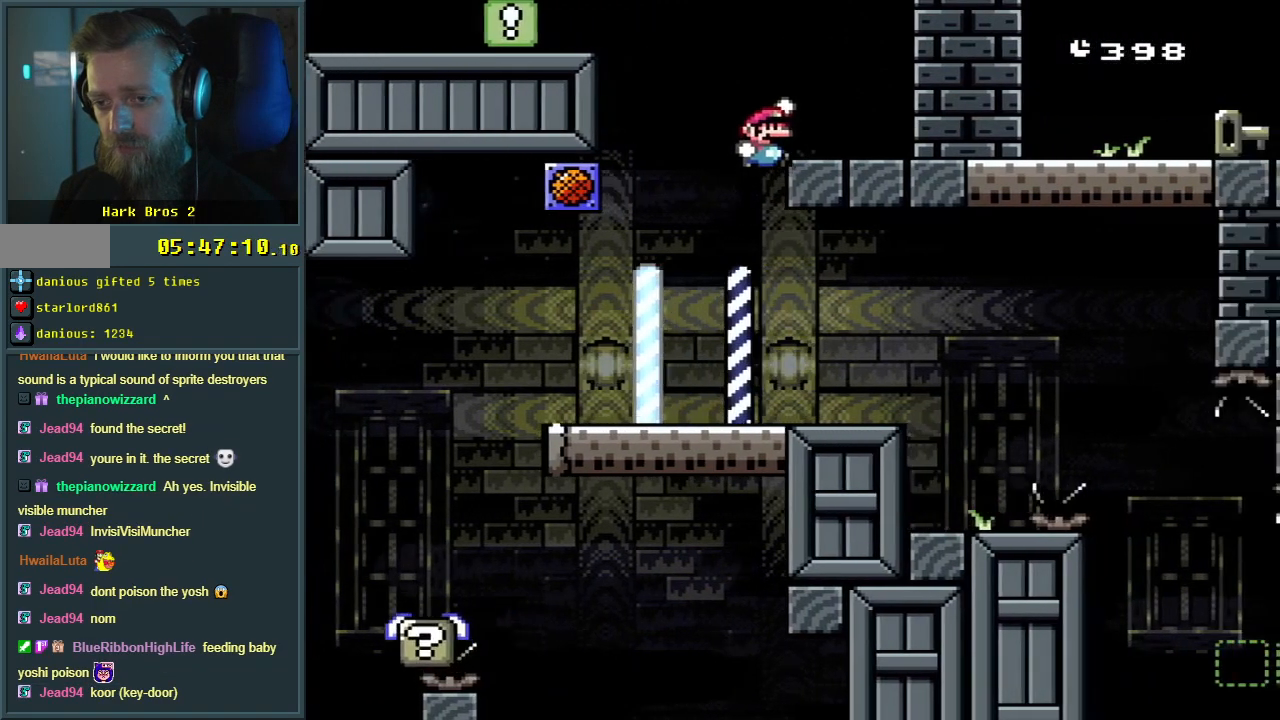
{"buttons": ["Y", "DPAD_RIGHT"], "events": [[83, "B", "up"], [83, "DPAD_RIGHT", "up"], [267, "DPAD_RIGHT", "down"], [350, "DPAD_RIGHT", "up"], [500, "DPAD_RIGHT", "down"]]}
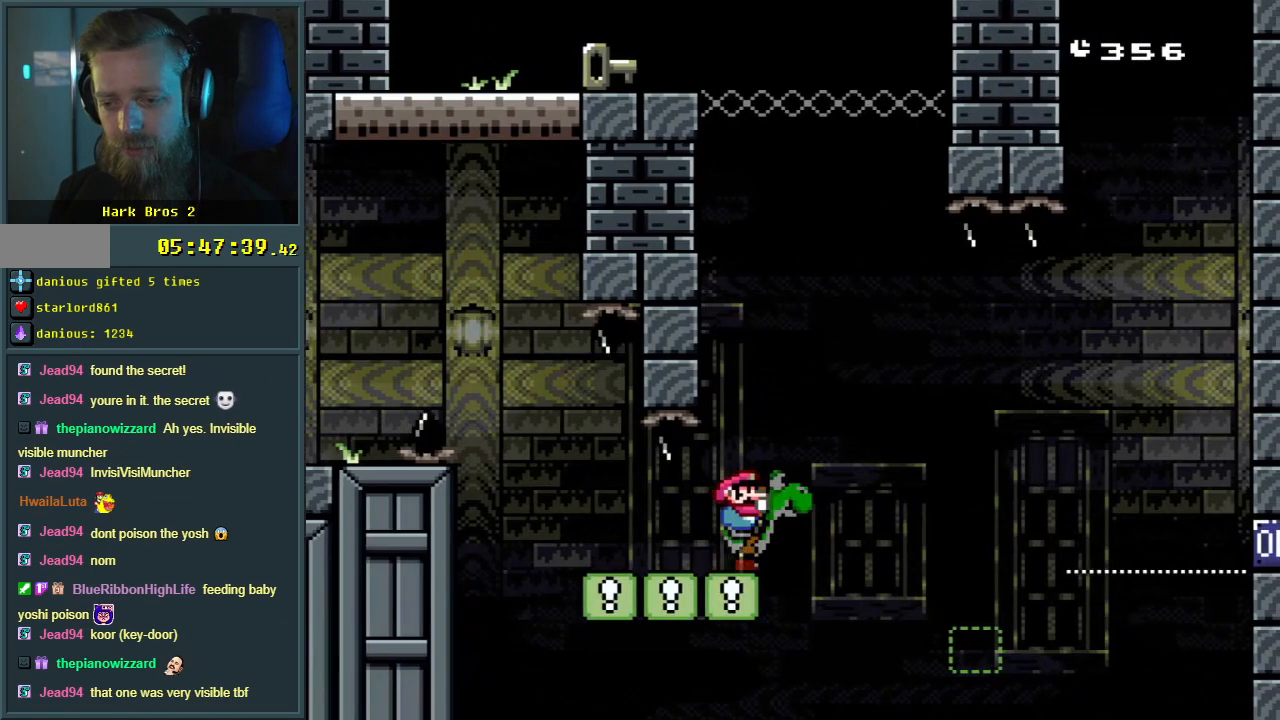
{"buttons": ["Y"], "events": [[83, "DPAD_RIGHT", "up"]]}
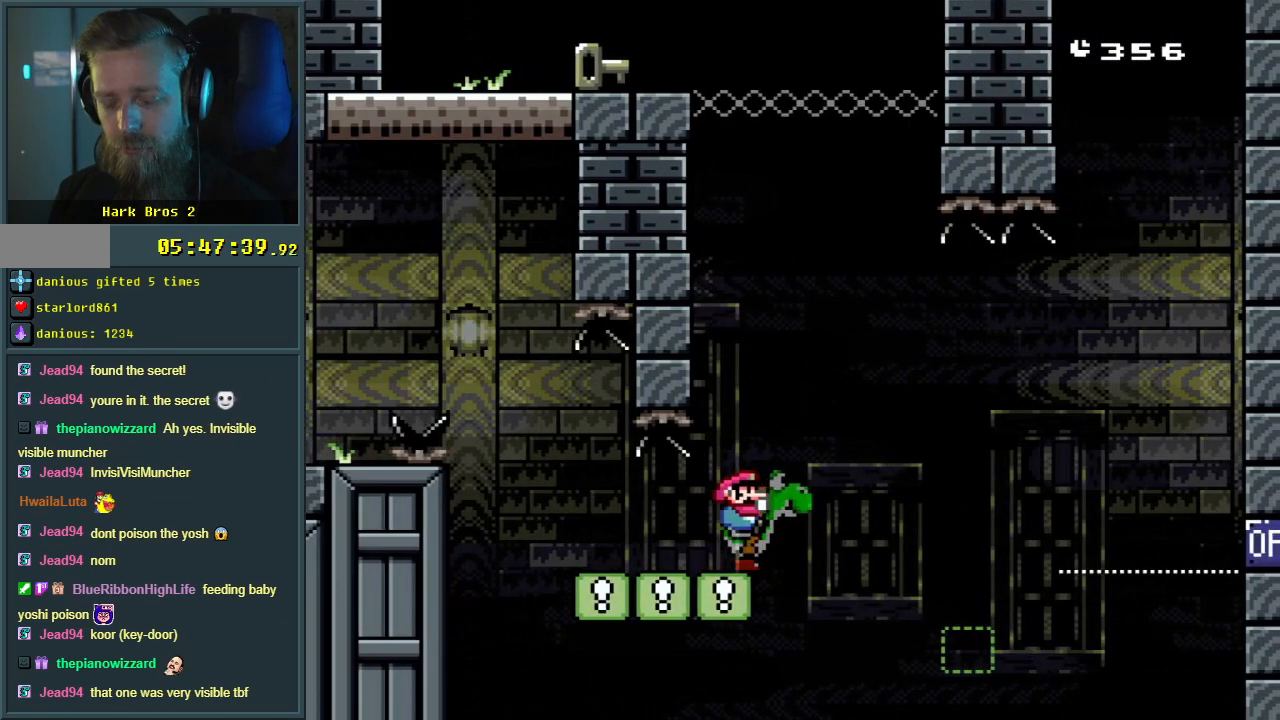
{"buttons": ["A", "B", "X"], "events": [[33, "B", "down"], [433, "X", "down"], [450, "A", "down"], [483, "Y", "up"]]}
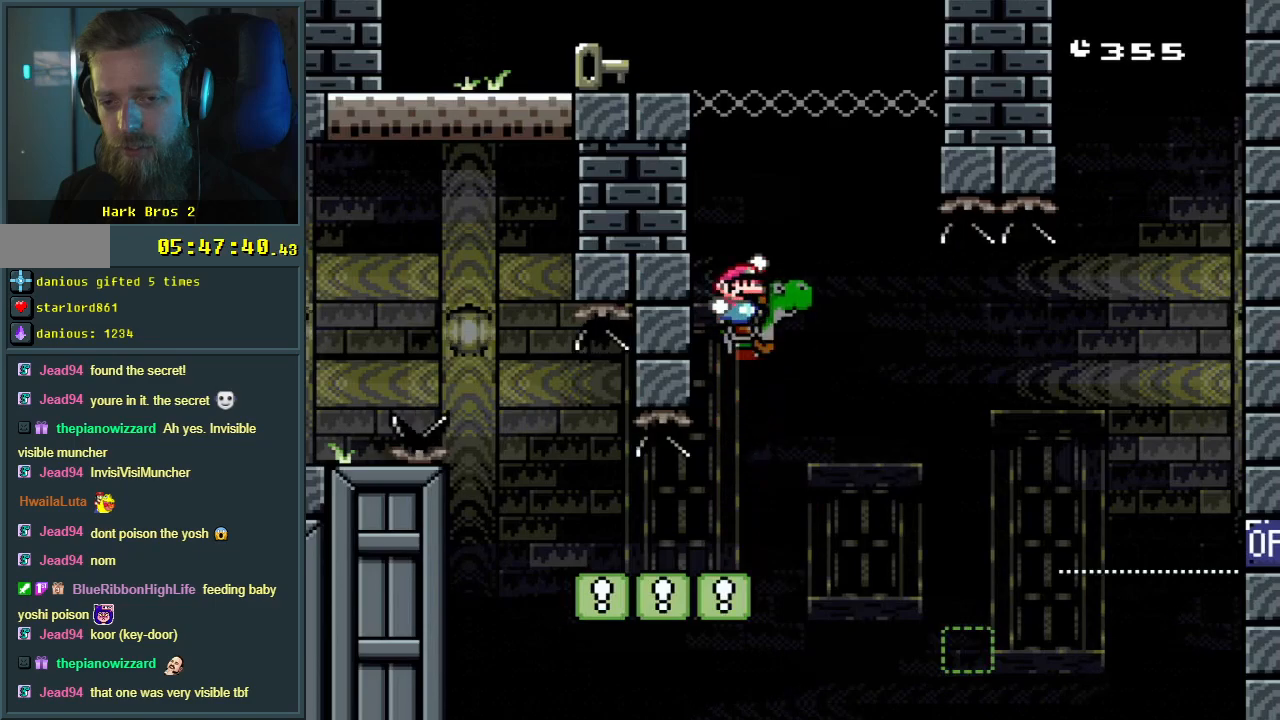
{"buttons": ["Y"], "events": [[50, "B", "up"], [67, "DPAD_LEFT", "down"], [383, "A", "up"], [383, "DPAD_LEFT", "up"], [450, "X", "up"], [450, "Y", "down"]]}
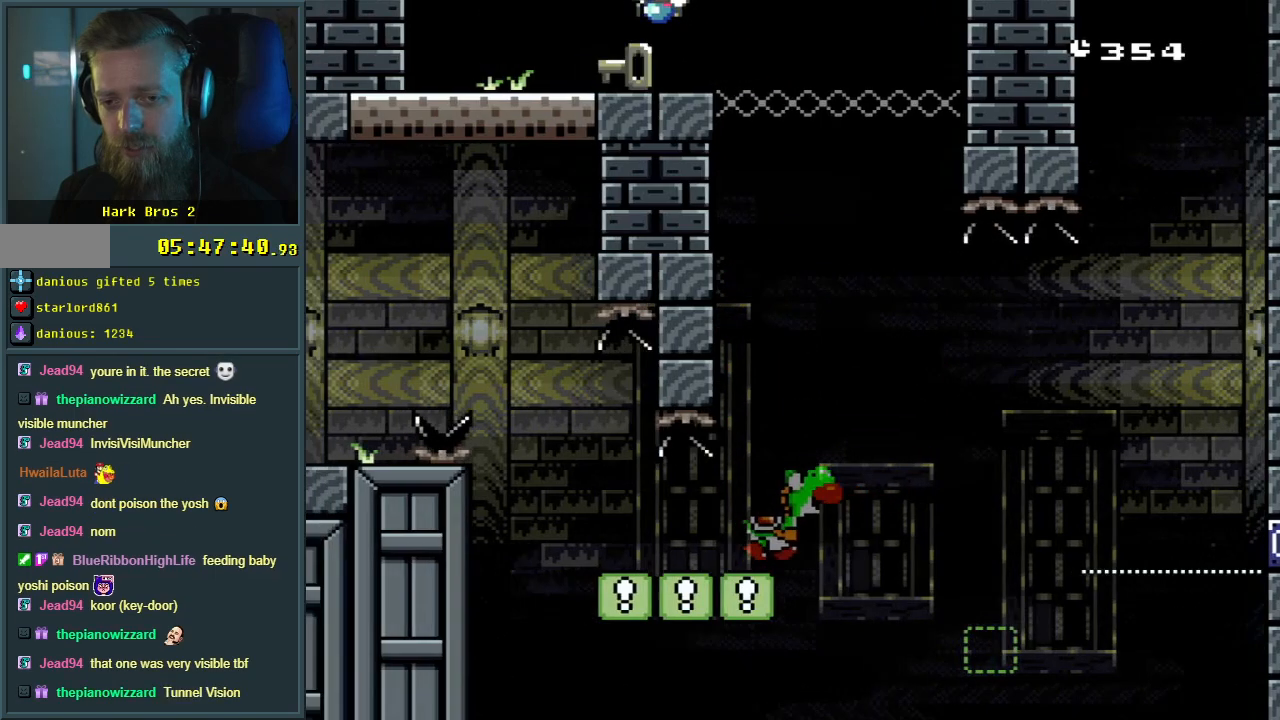
{"buttons": ["Y", "DPAD_RIGHT"], "events": [[17, "DPAD_RIGHT", "down"], [117, "DPAD_RIGHT", "up"], [267, "DPAD_RIGHT", "down"]]}
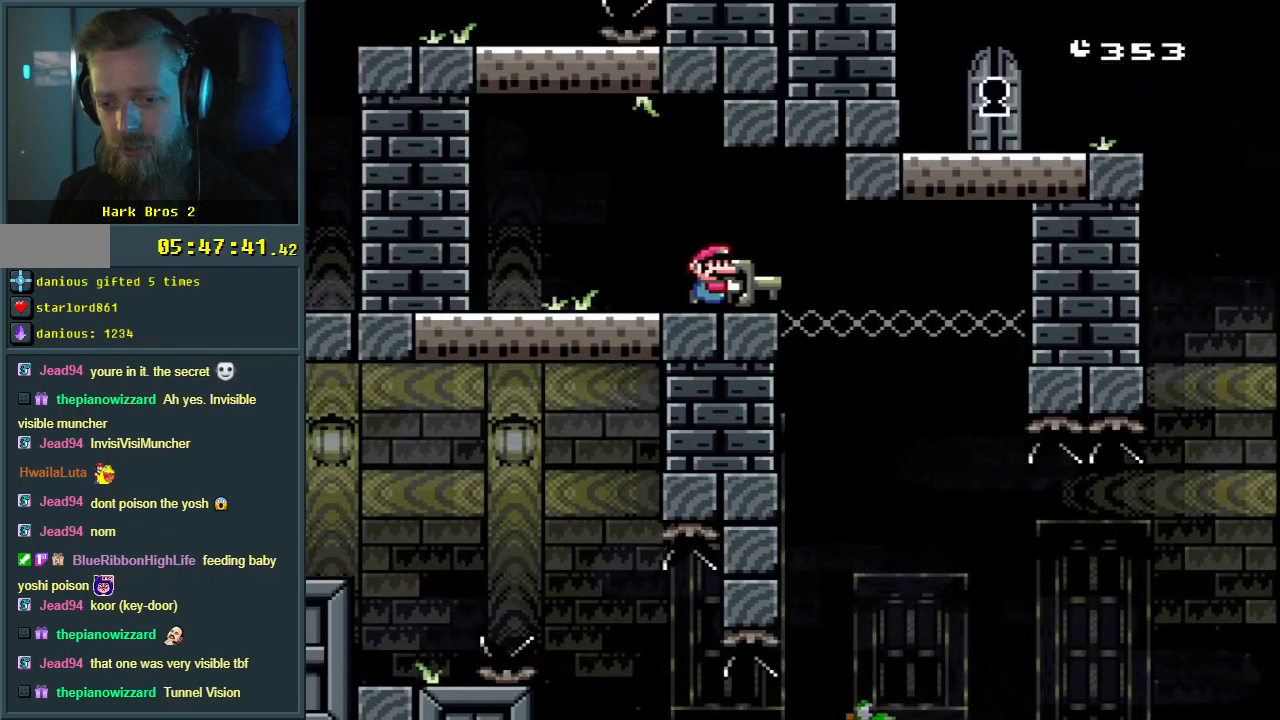
{"buttons": ["Y"], "events": [[167, "DPAD_RIGHT", "up"], [283, "DPAD_LEFT", "down"], [417, "DPAD_LEFT", "up"]]}
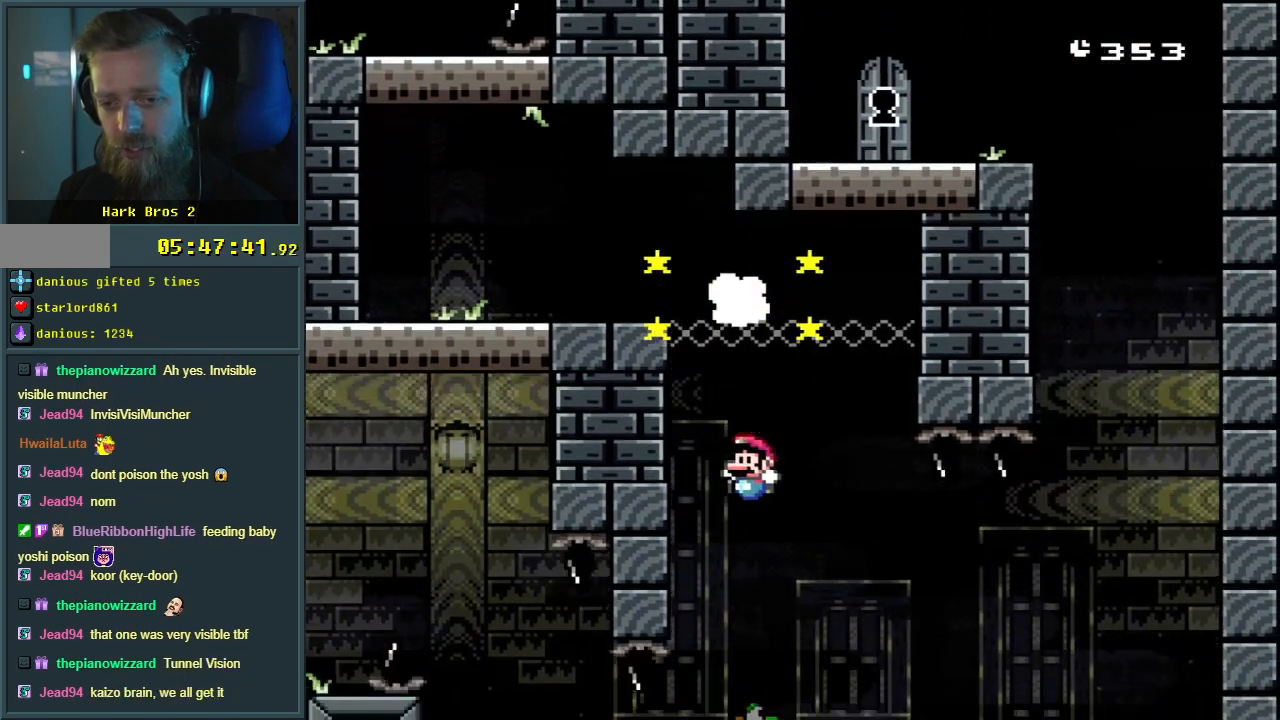
{"buttons": ["Y"], "events": []}
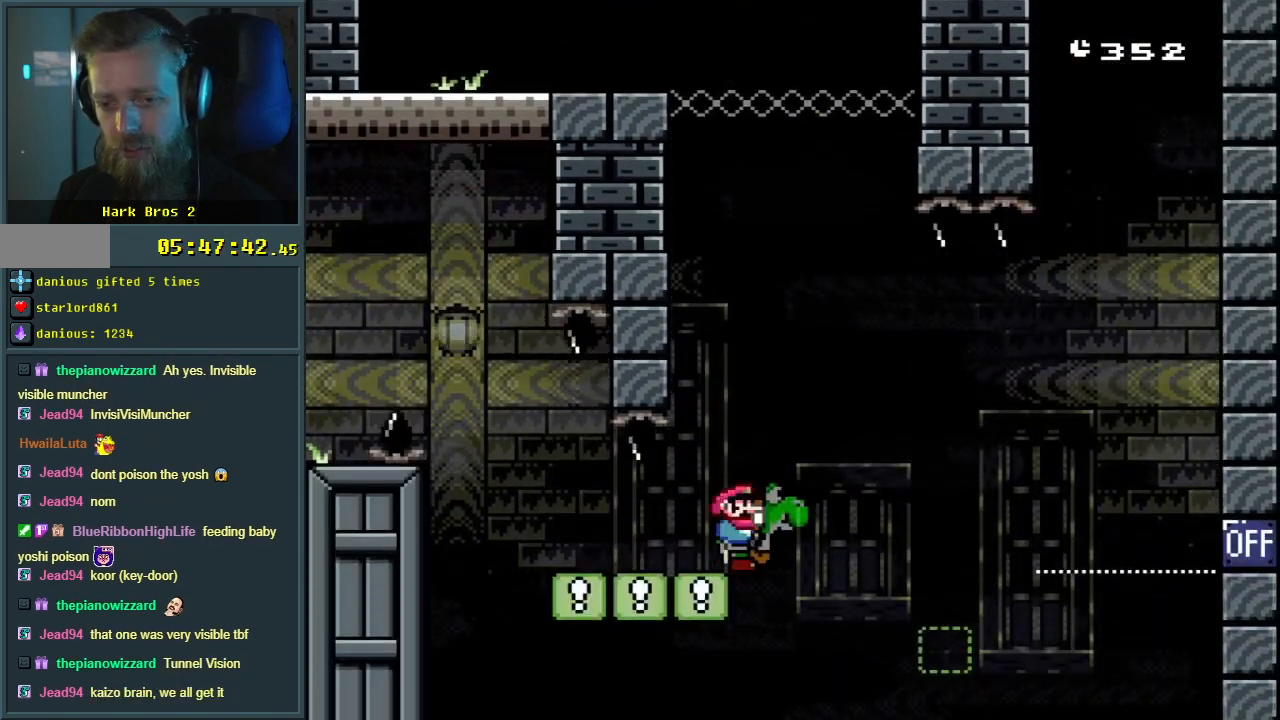
{"buttons": ["Y"], "events": []}
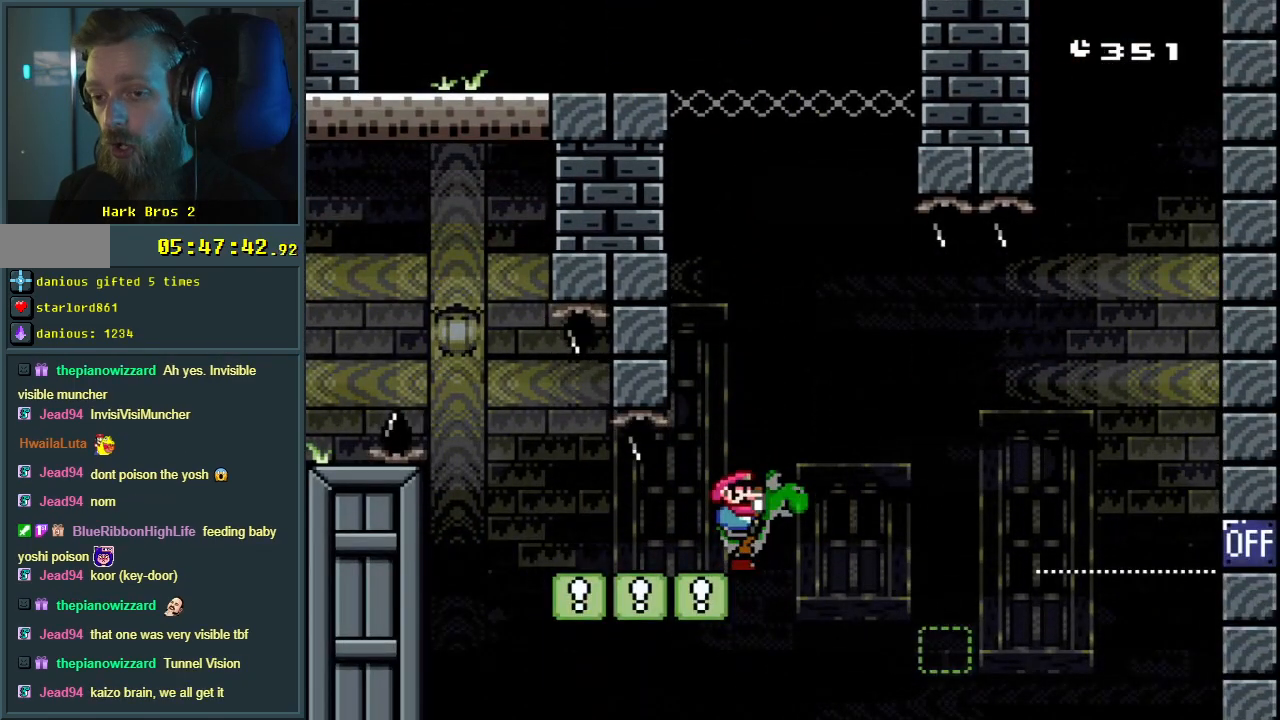
{"buttons": ["Y"], "events": []}
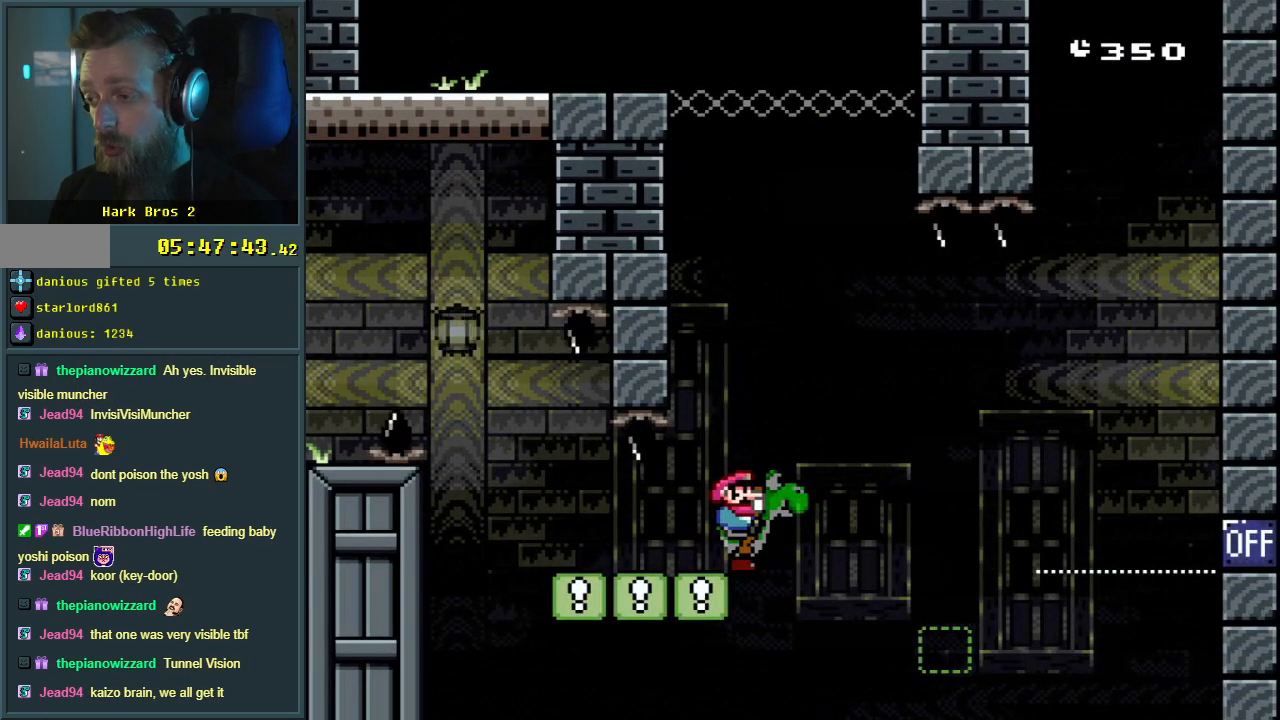
{"buttons": ["Y"], "events": []}
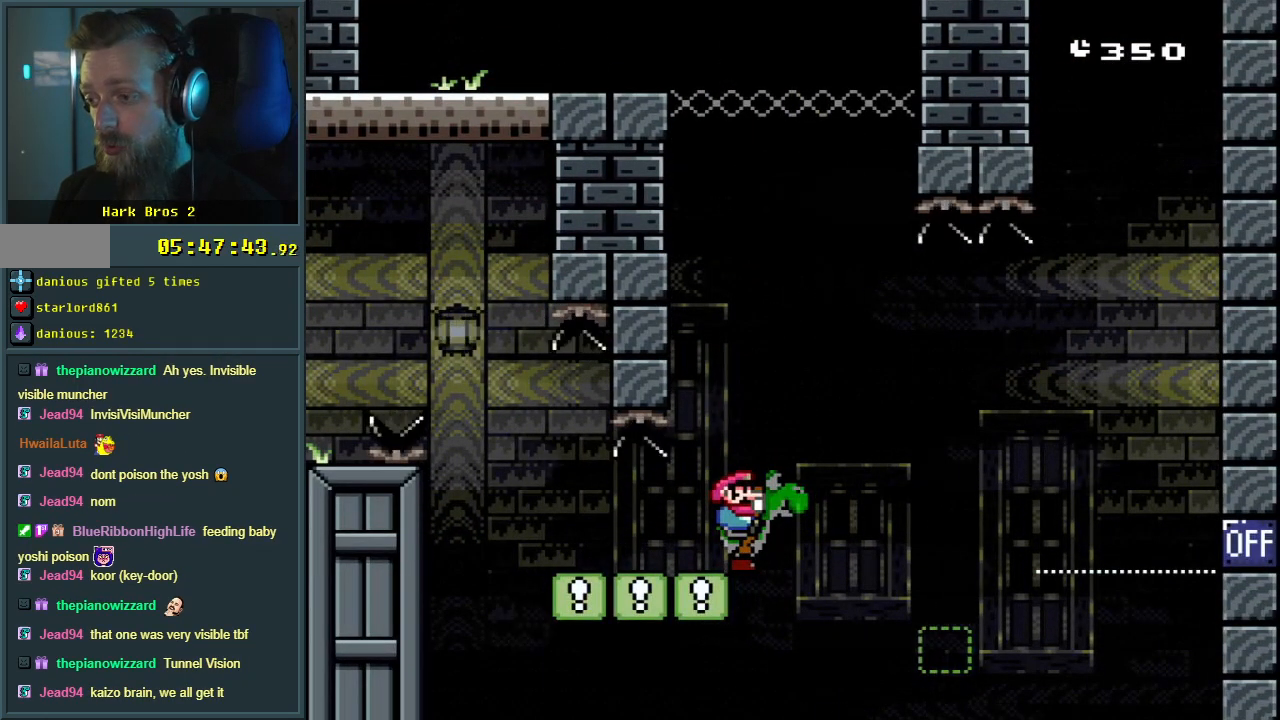
{"buttons": ["Y"], "events": []}
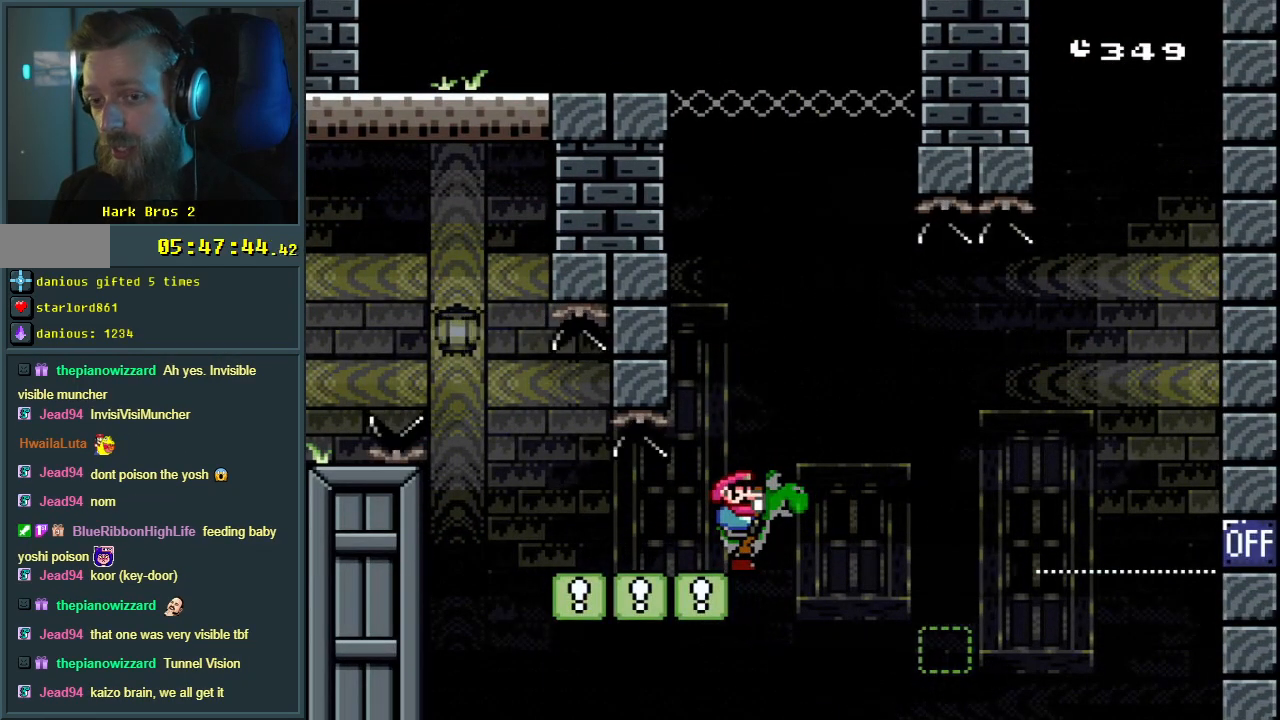
{"buttons": ["Y"], "events": []}
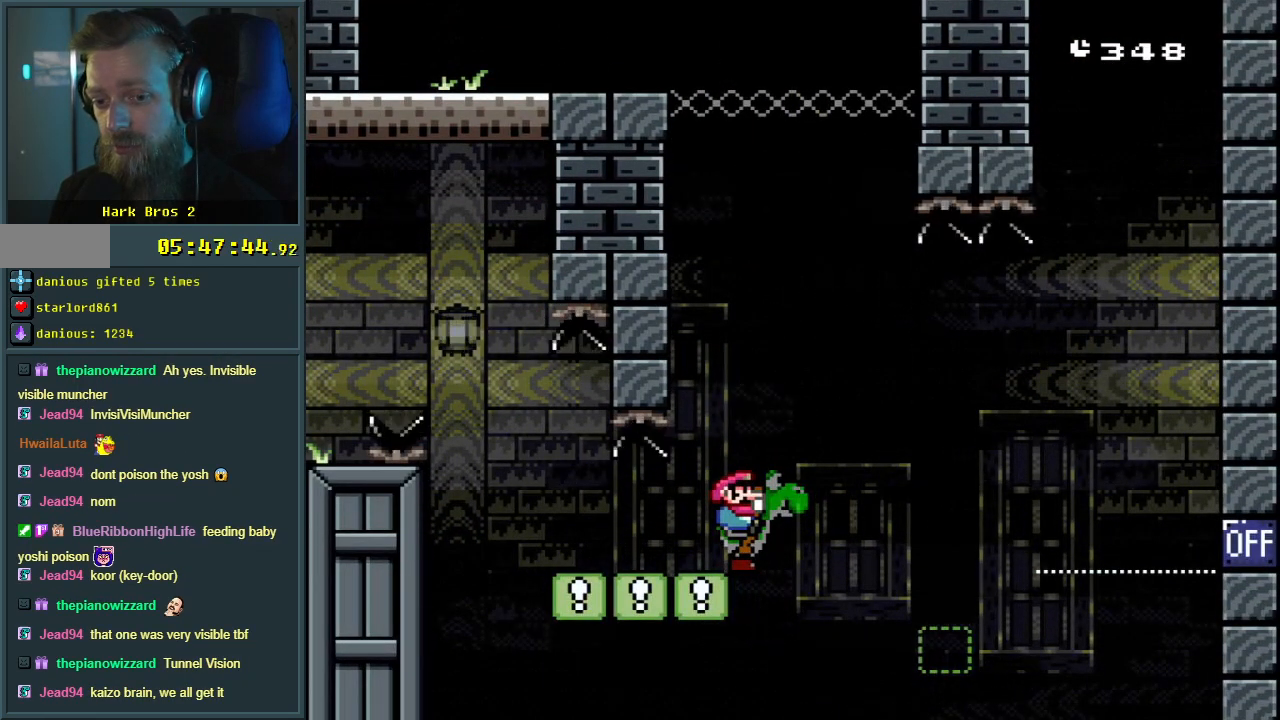
{"buttons": ["Y"], "events": []}
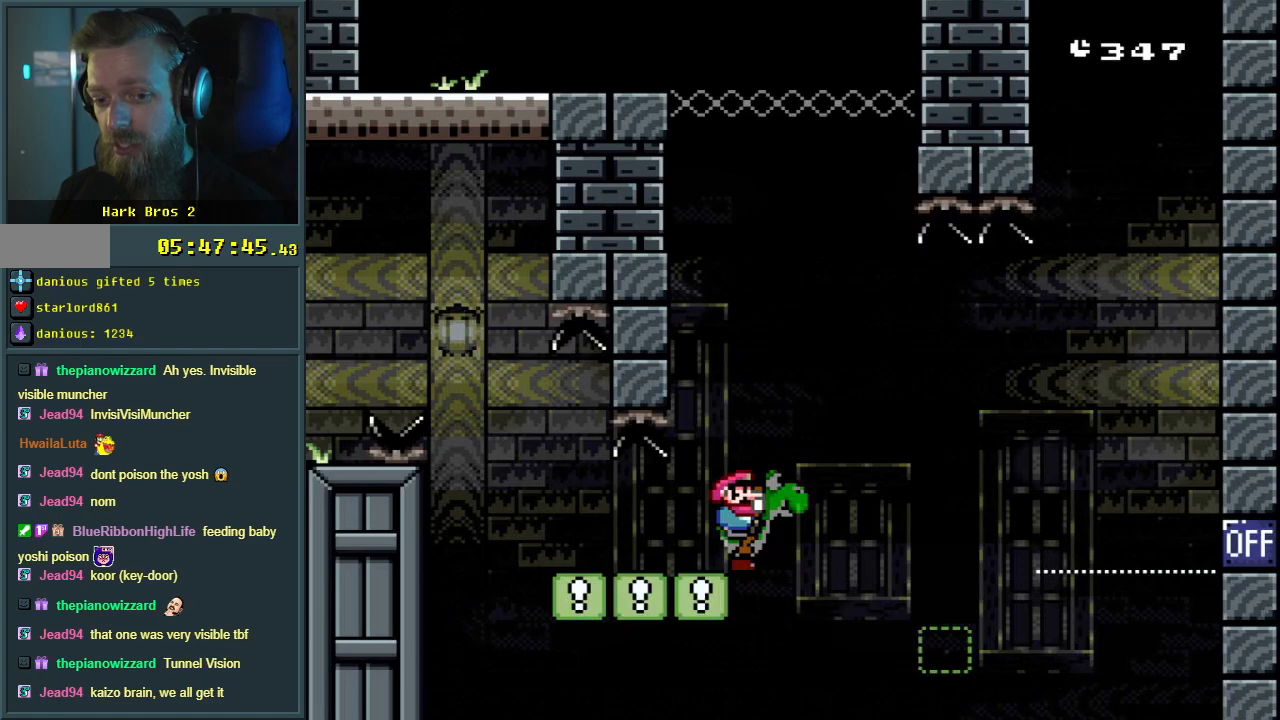
{"buttons": ["Y", "DPAD_LEFT"], "events": [[233, "DPAD_LEFT", "down"]]}